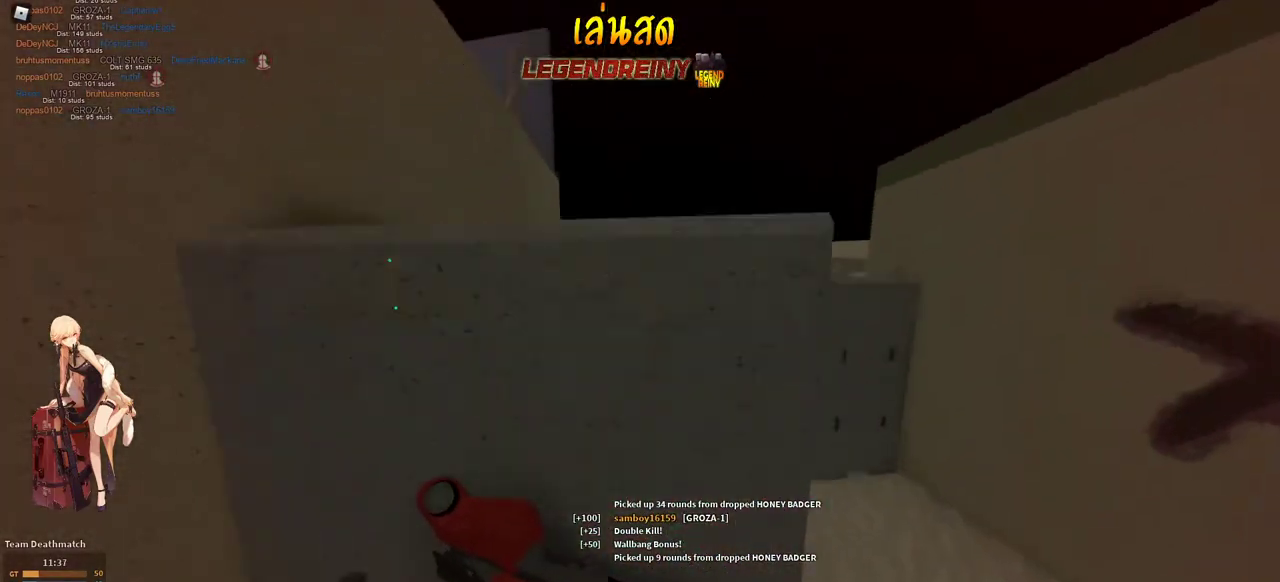
Gameplay with keyboard and mouse; each line is a JSON object with the keys and mouse buttons held at the frame after it. "events" lists presses ("down") and releases ("up") of "1", "2", "3", "4", "5", "a", "alt", "c", "caps_lock", "ctrl", "d", "e", "f", "g", "q", "r", "s", "shift", "space", "t", "tab", "v", "w", "x", "z", "mouse_left", "mouse_wheel" and "mouse_right" between this image and that frame as [ms after this image, input, new state], when the widget could be followed in between. "mouse_left", "mouse_wheel", "mouse_right" = the "left", "wheel", "right" buttons of the "mouse" list. No other keys are recorded. "wheel" means that the mouse wheel is clicked or scrolled. Not read: mouse_move.
{"keys": ["d", "shift", "w"], "mouse": [], "events": [[200, "c", "down"], [250, "c", "up"], [250, "shift", "up"], [433, "shift", "down"]]}
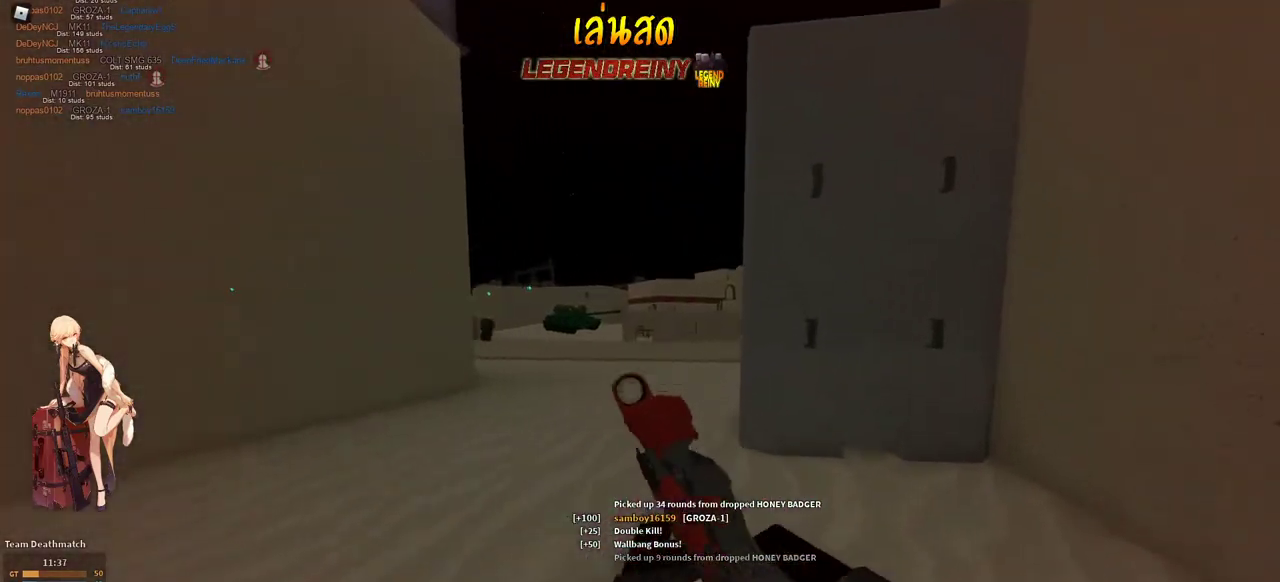
{"keys": ["d"], "mouse": ["left", "right"], "events": [[17, "d", "up"], [17, "mouse_right", "down"], [67, "a", "down"], [67, "shift", "up"], [250, "a", "up"], [250, "d", "down"], [400, "mouse_left", "down"], [400, "w", "up"]]}
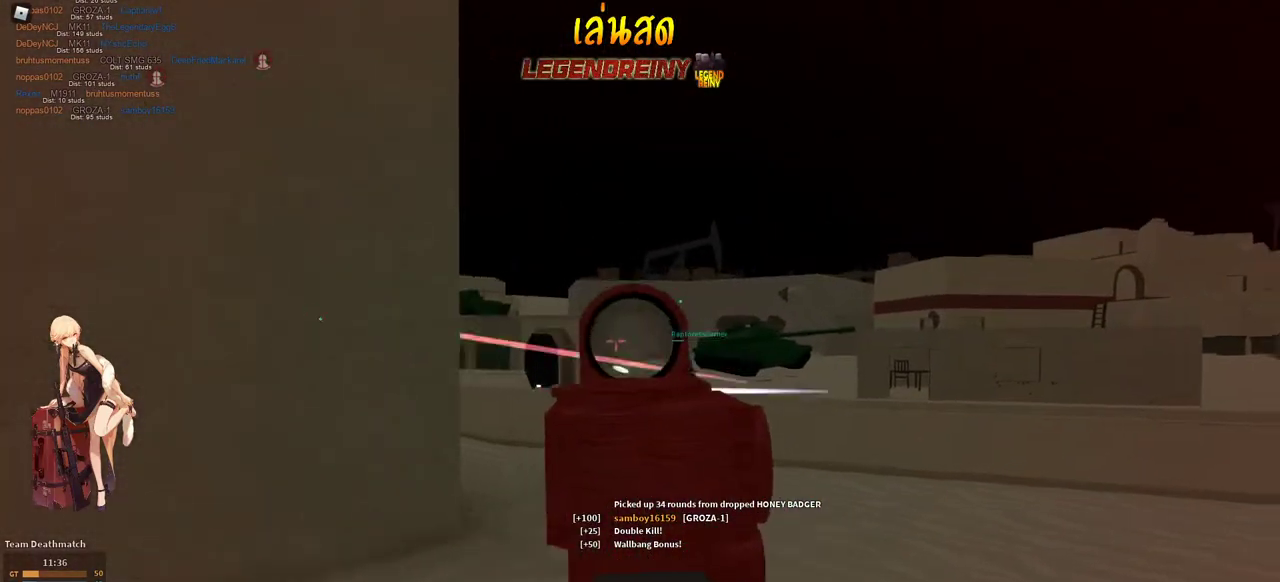
{"keys": ["a"], "mouse": ["left", "right"], "events": [[33, "a", "down"], [33, "d", "up"], [33, "mouse_left", "up"], [267, "mouse_left", "down"]]}
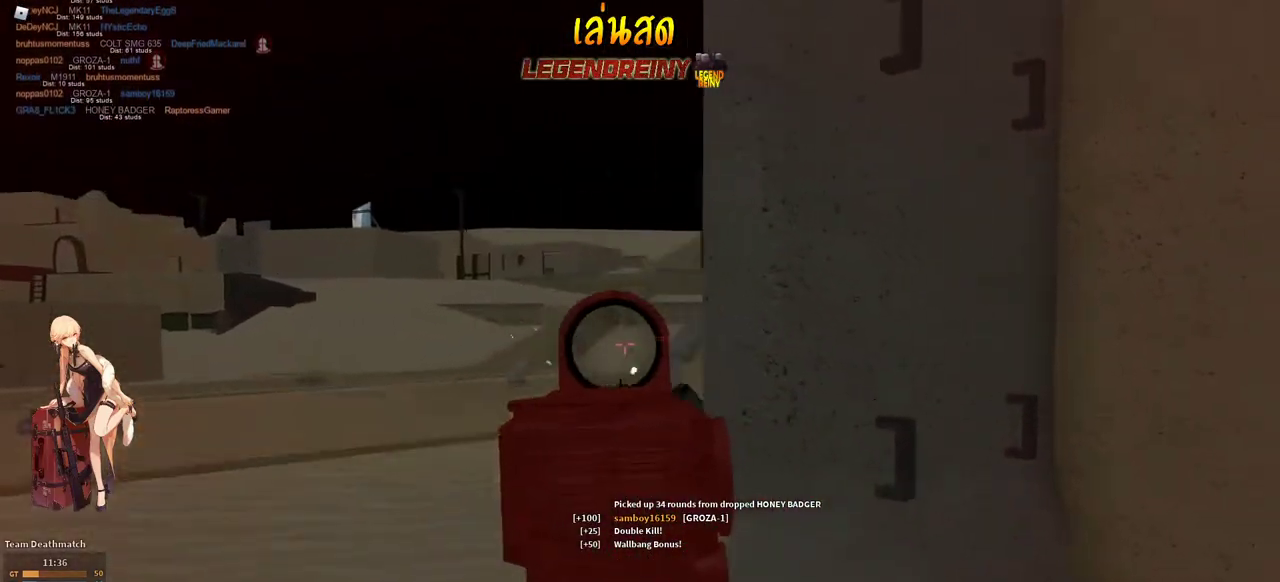
{"keys": ["a"], "mouse": ["left", "right"], "events": []}
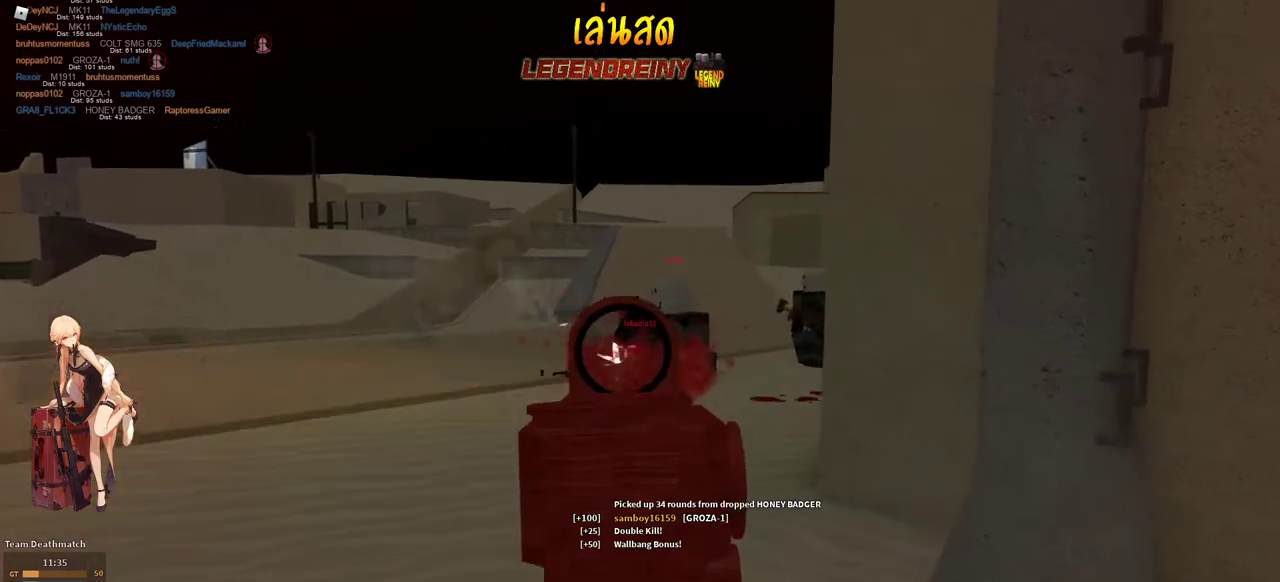
{"keys": ["a"], "mouse": ["left", "right"], "events": []}
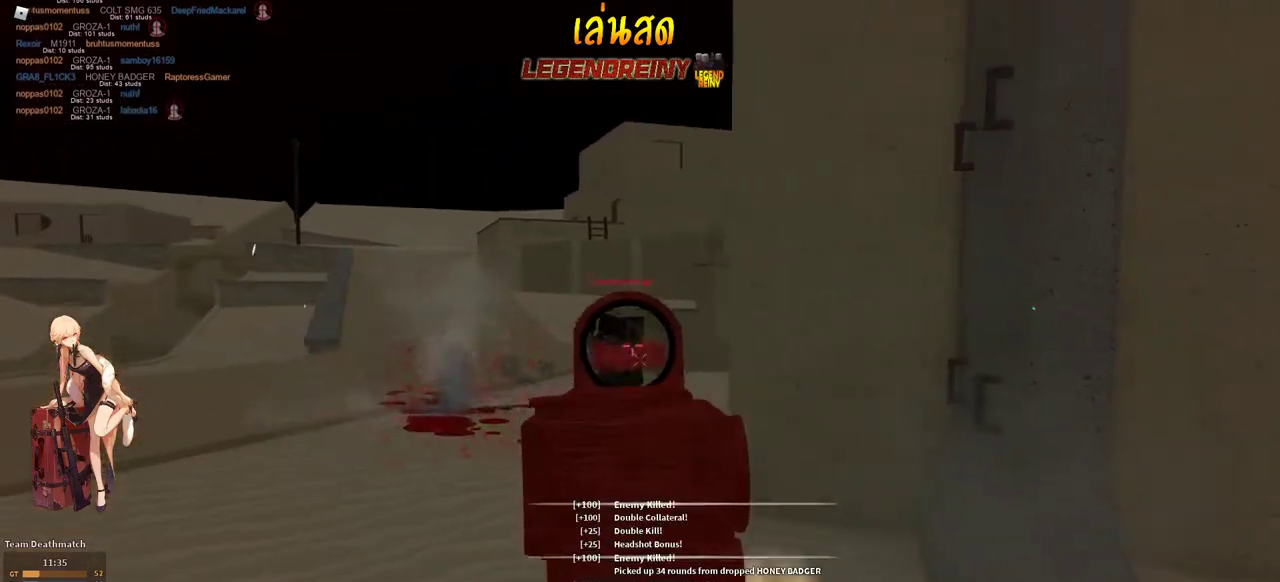
{"keys": ["shift"], "mouse": [], "events": [[267, "a", "up"], [267, "d", "down"], [467, "mouse_left", "up"], [467, "mouse_right", "up"], [500, "d", "up"], [500, "shift", "down"]]}
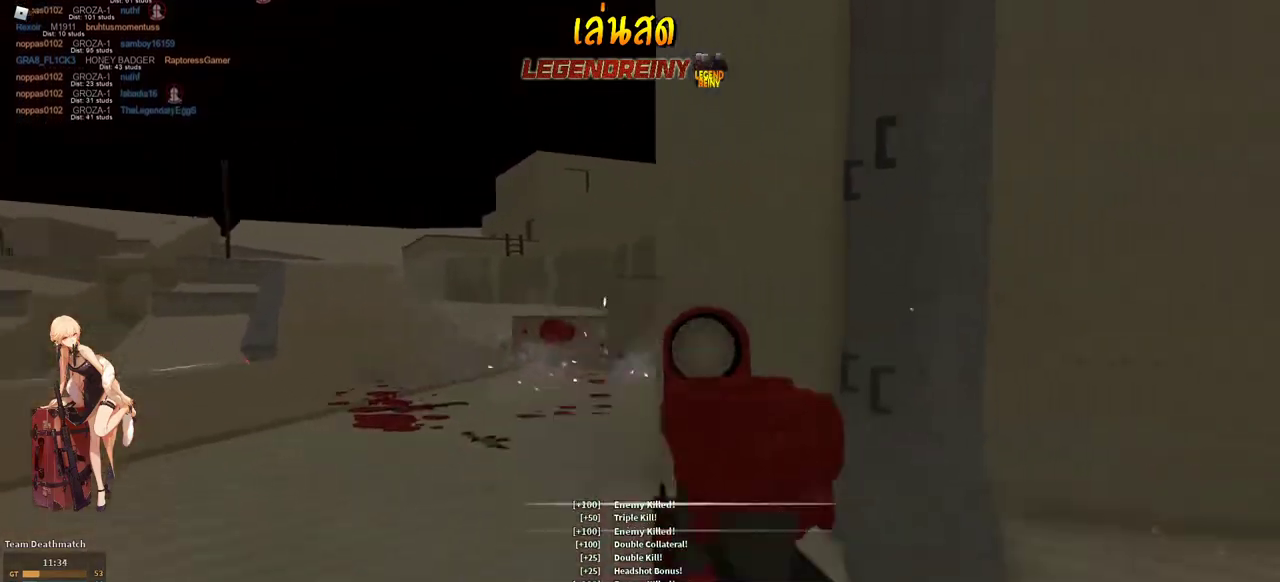
{"keys": ["w"], "mouse": [], "events": [[50, "w", "down"], [100, "r", "down"], [150, "r", "up"], [333, "c", "down"], [383, "c", "up"], [383, "shift", "up"]]}
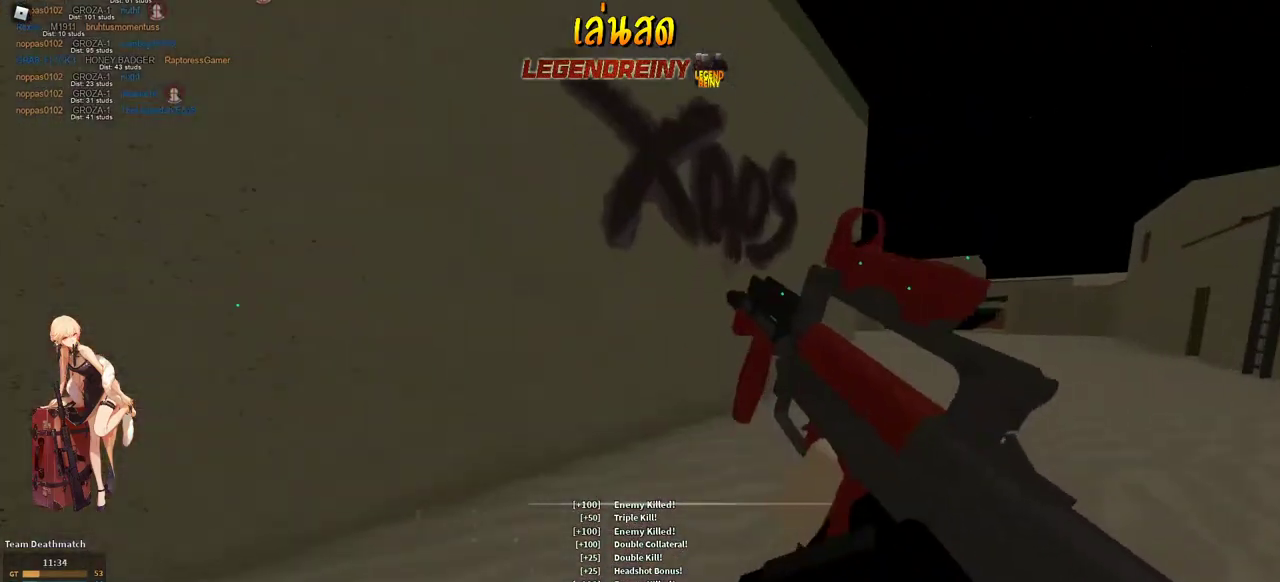
{"keys": ["a", "shift", "w"], "mouse": [], "events": [[117, "shift", "down"], [450, "a", "down"]]}
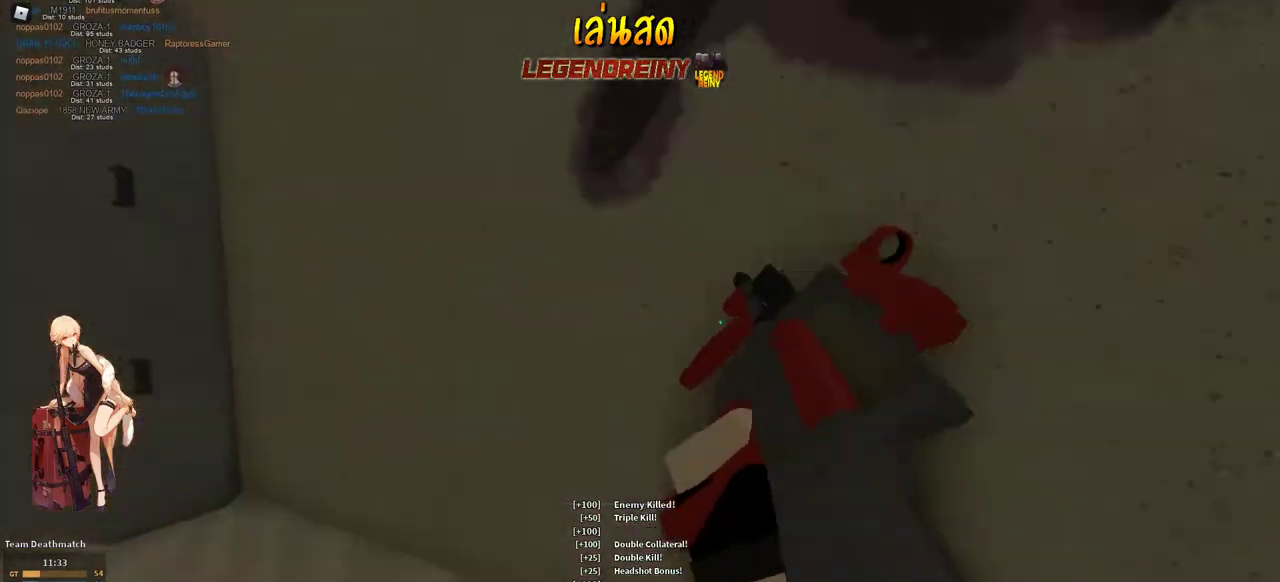
{"keys": ["a", "shift", "w"], "mouse": [], "events": [[33, "w", "up"], [233, "s", "down"], [317, "s", "up"], [500, "w", "down"]]}
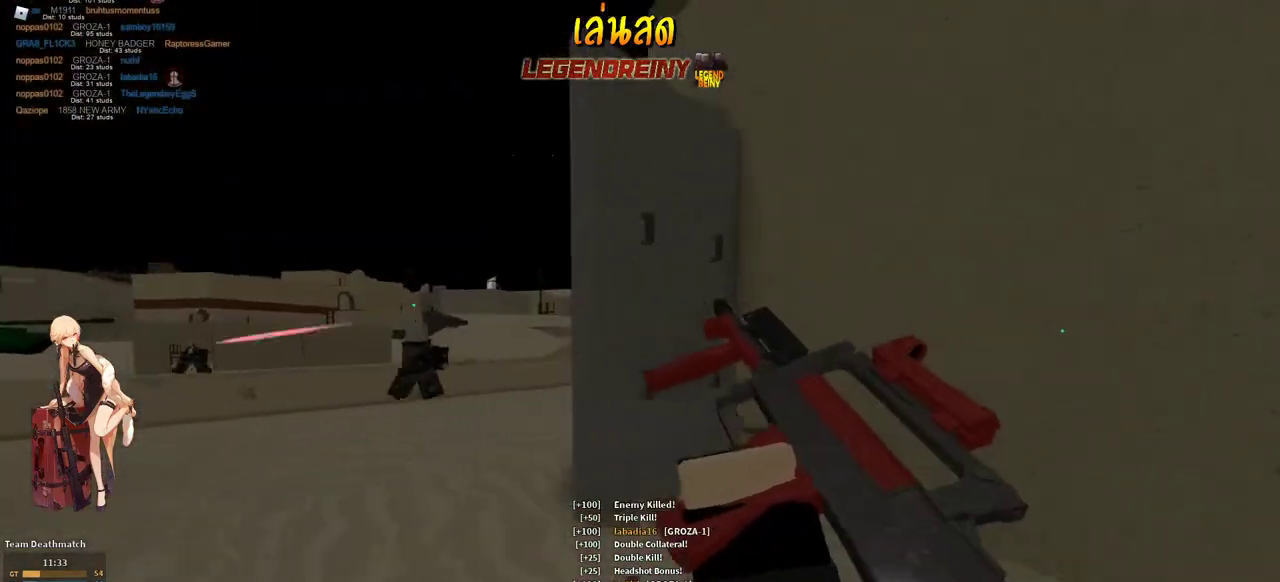
{"keys": ["d", "shift"], "mouse": [], "events": [[150, "w", "up"], [200, "c", "down"], [200, "shift", "up"], [250, "c", "up"], [433, "a", "up"], [433, "shift", "down"], [483, "d", "down"]]}
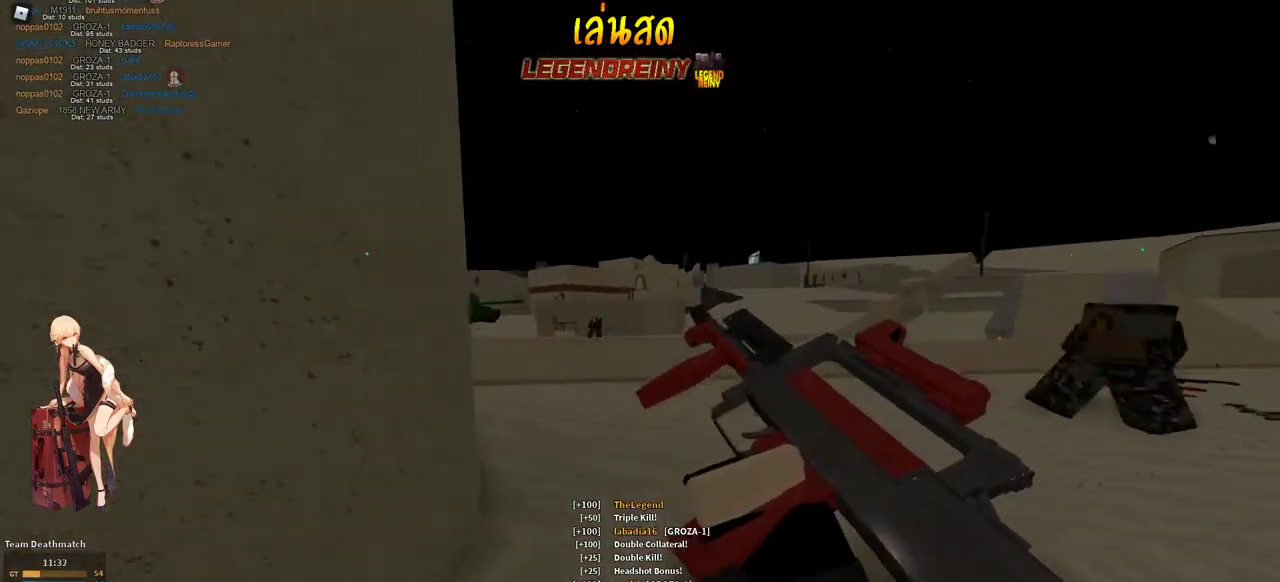
{"keys": ["d"], "mouse": ["left", "right"], "events": [[67, "space", "down"], [117, "space", "up"], [167, "shift", "up"], [217, "mouse_right", "down"], [300, "ctrl", "down"], [400, "ctrl", "up"], [450, "mouse_left", "down"]]}
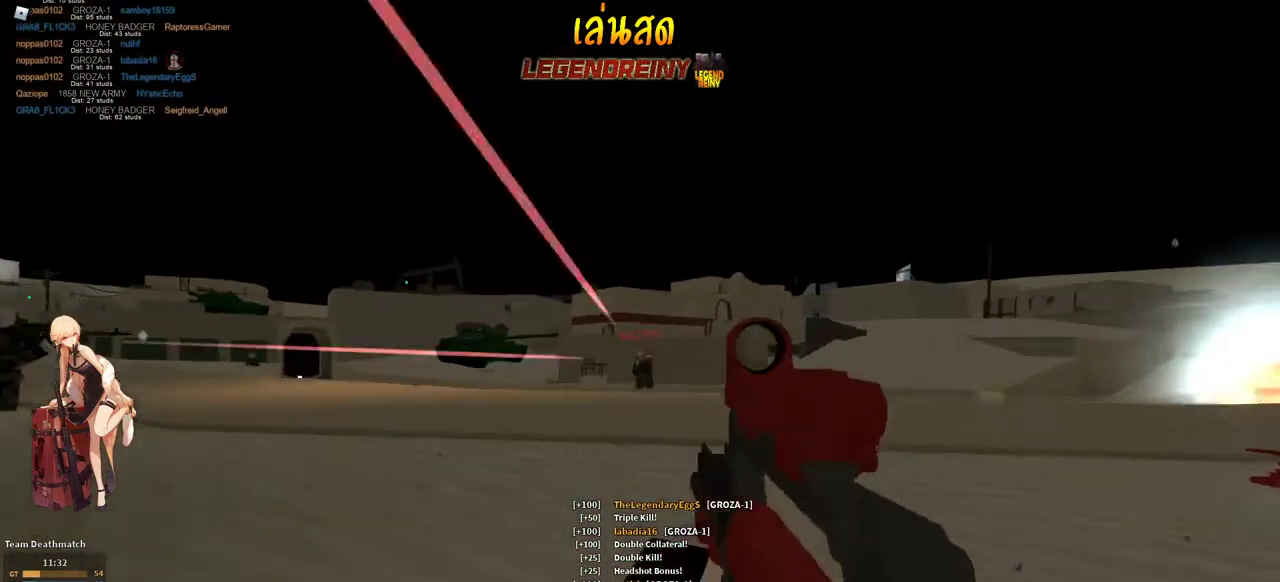
{"keys": ["a"], "mouse": [], "events": [[33, "a", "down"], [33, "s", "down"], [83, "d", "up"], [317, "s", "up"], [500, "mouse_left", "up"], [500, "mouse_right", "up"]]}
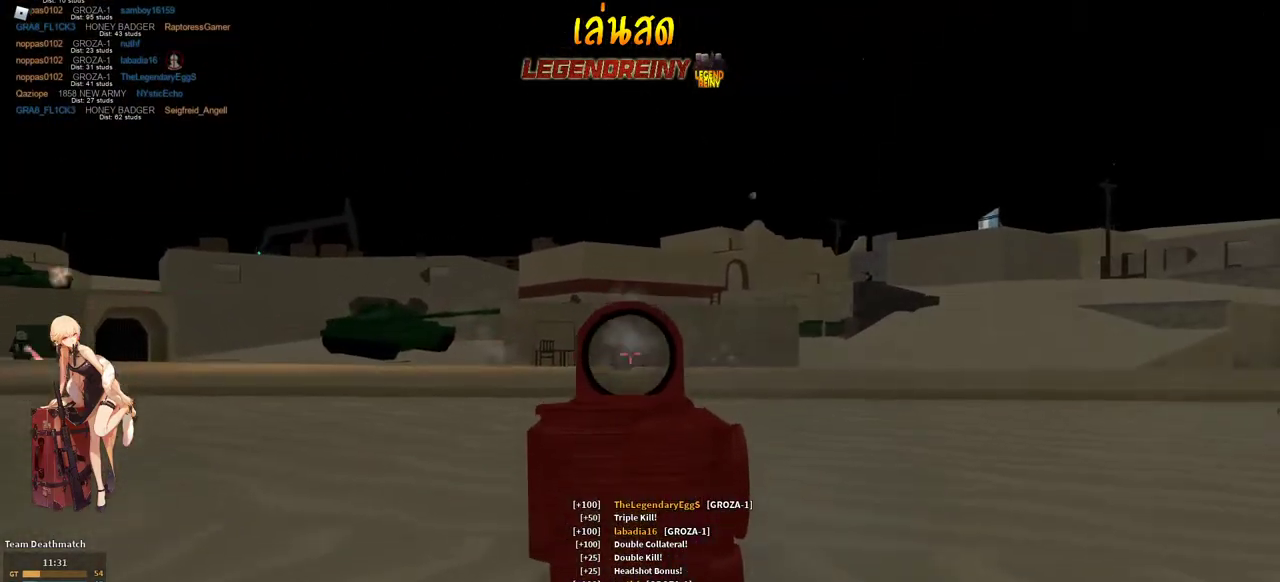
{"keys": ["shift", "w"], "mouse": [], "events": [[50, "a", "up"], [50, "shift", "down"], [50, "w", "down"], [150, "space", "down"], [283, "x", "down"], [333, "mouse_right", "down"], [333, "shift", "up"], [383, "space", "up"], [433, "mouse_right", "up"], [433, "x", "up"], [483, "shift", "down"]]}
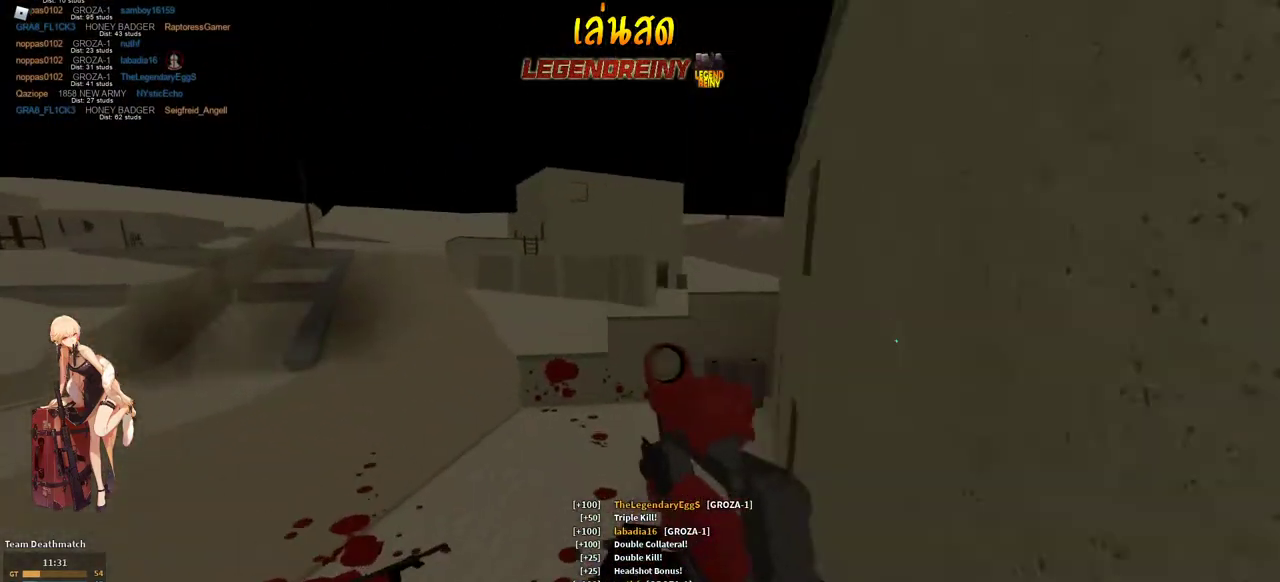
{"keys": ["shift", "w"], "mouse": [], "events": [[167, "d", "down"], [217, "d", "up"]]}
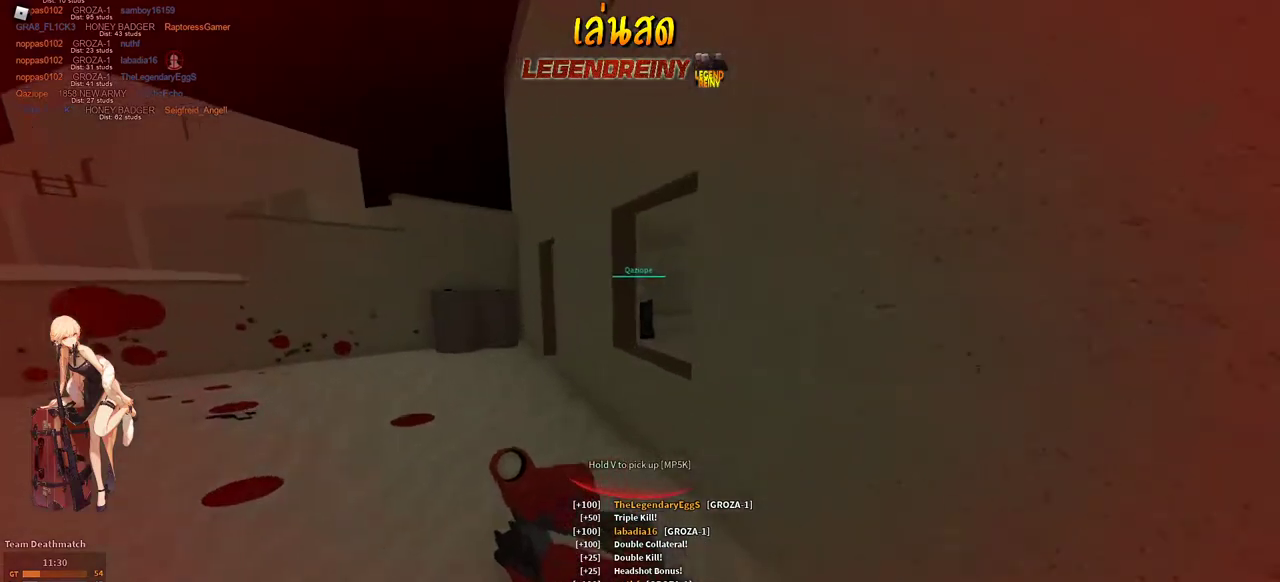
{"keys": ["shift", "w"], "mouse": [], "events": [[183, "a", "down"], [317, "a", "up"], [367, "space", "down"], [417, "space", "up"]]}
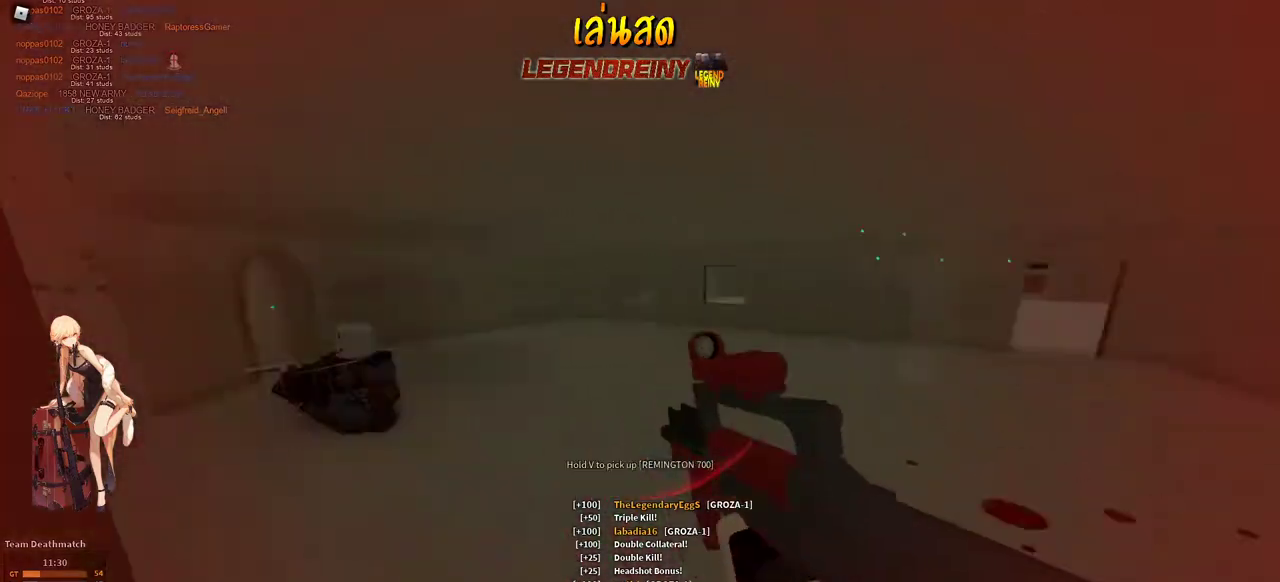
{"keys": ["shift", "w"], "mouse": [], "events": [[17, "r", "down"], [100, "r", "up"], [250, "r", "down"], [333, "r", "up"]]}
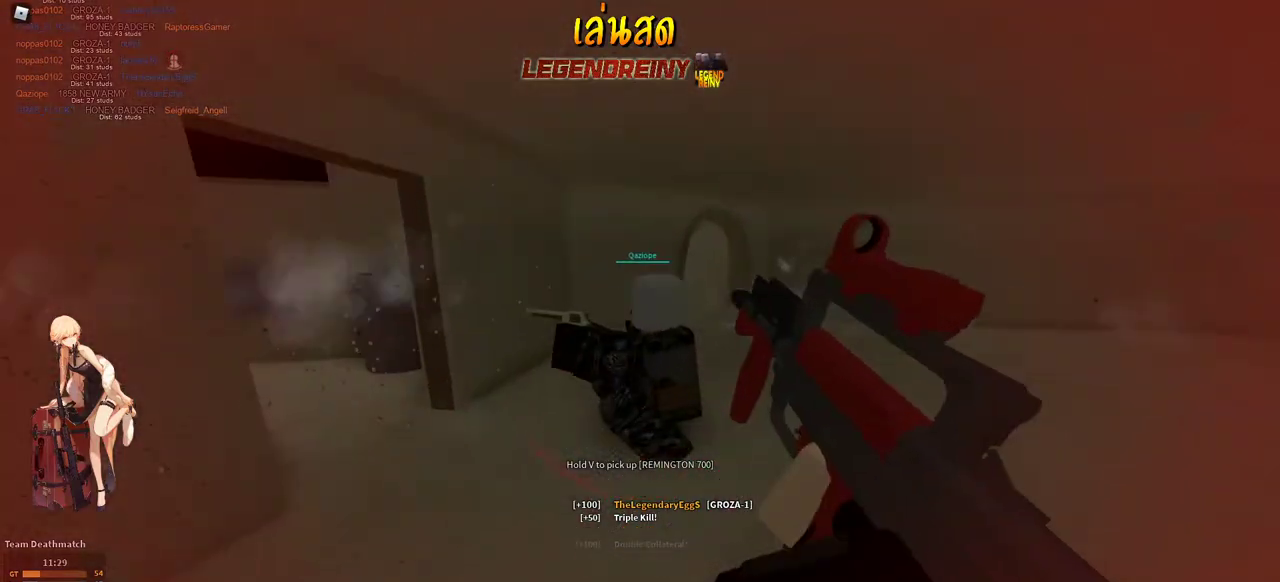
{"keys": ["c", "w"], "mouse": [], "events": [[450, "c", "down"], [500, "shift", "up"]]}
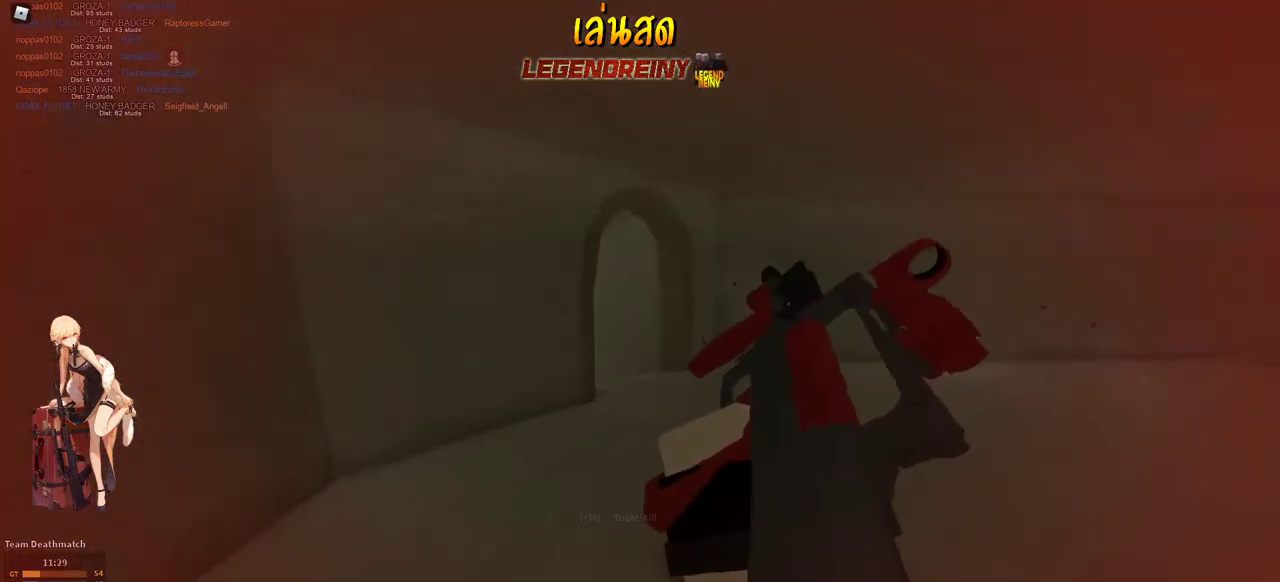
{"keys": ["shift", "w"], "mouse": [], "events": [[33, "c", "up"], [267, "shift", "down"]]}
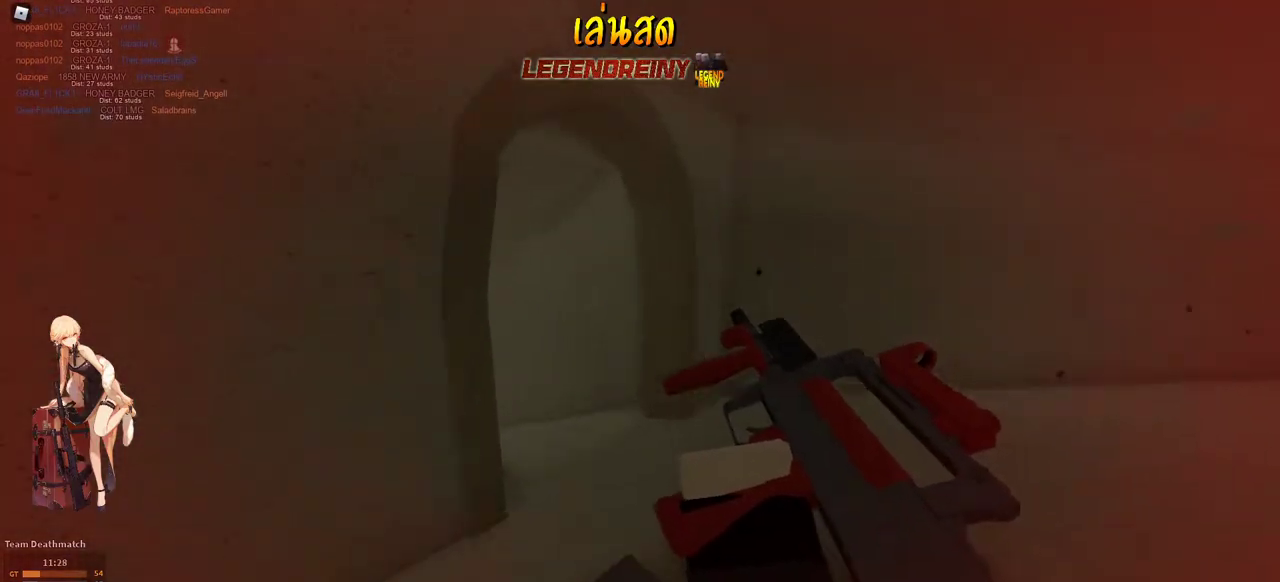
{"keys": ["w"], "mouse": [], "events": [[433, "c", "down"], [483, "c", "up"], [483, "shift", "up"]]}
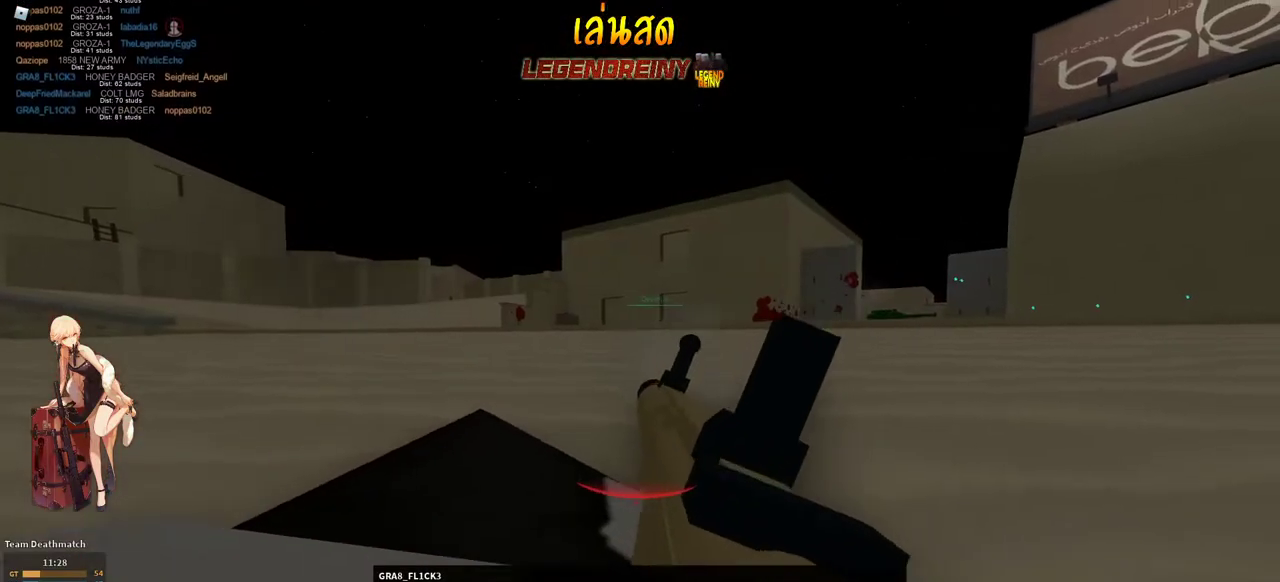
{"keys": [], "mouse": [], "events": [[217, "w", "up"]]}
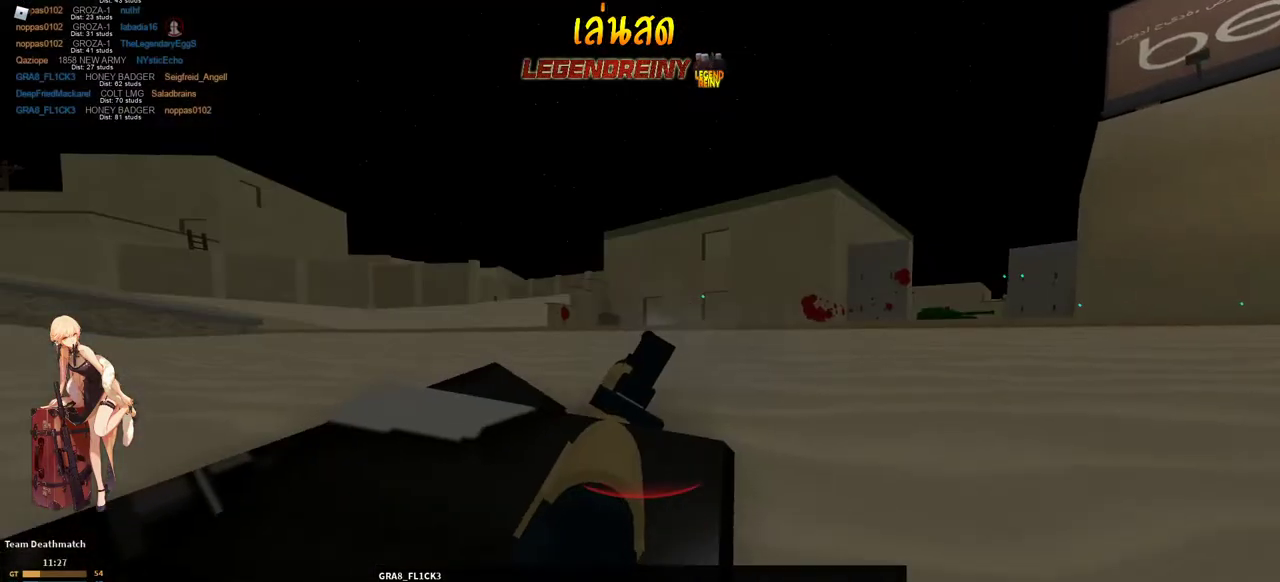
{"keys": [], "mouse": [], "events": []}
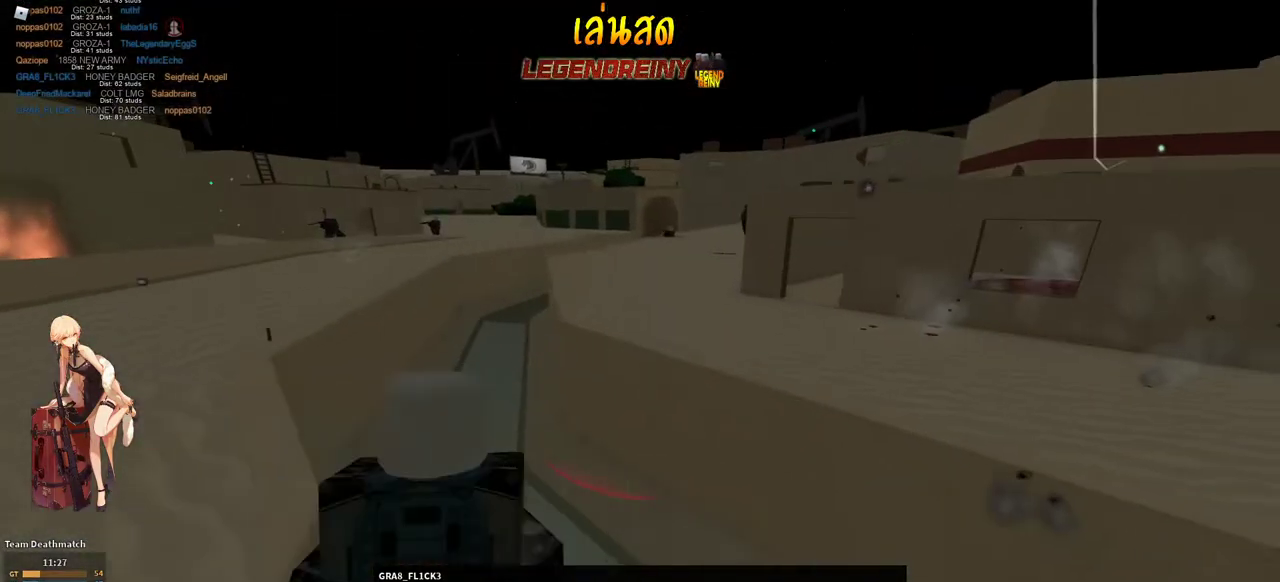
{"keys": [], "mouse": [], "events": []}
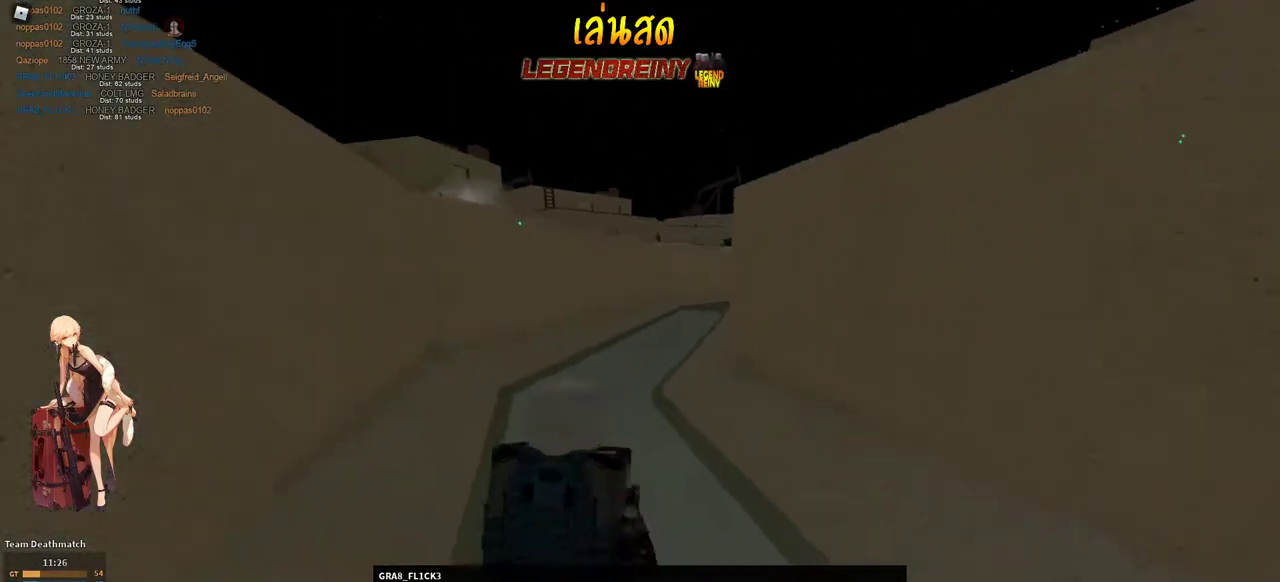
{"keys": [], "mouse": [], "events": []}
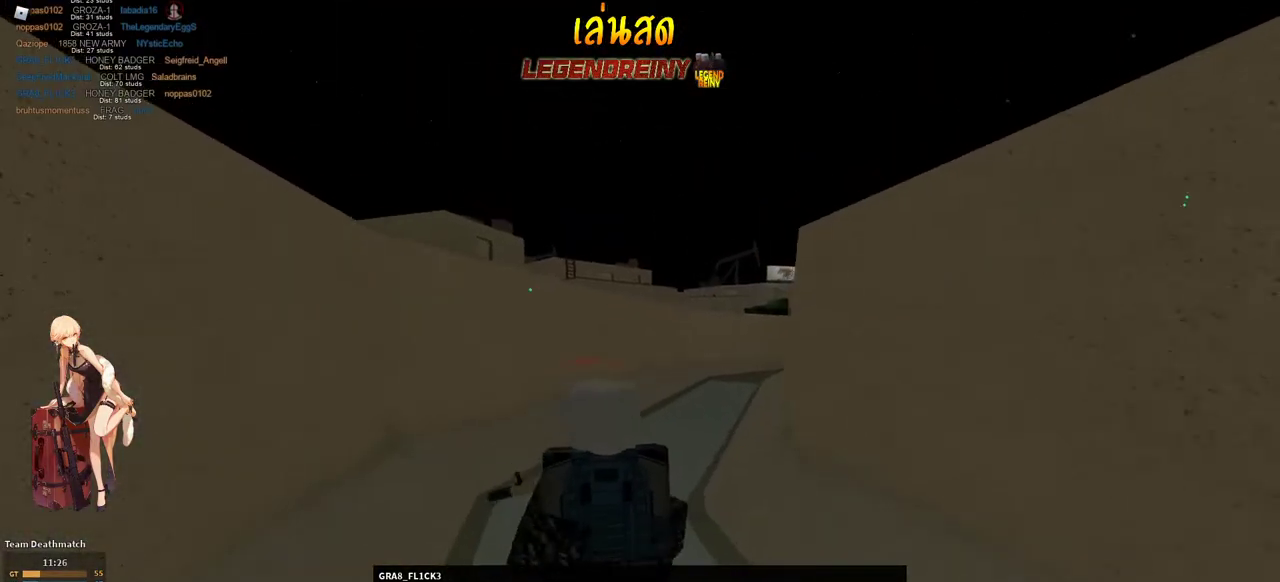
{"keys": [], "mouse": [], "events": [[417, "tab", "down"], [467, "tab", "up"]]}
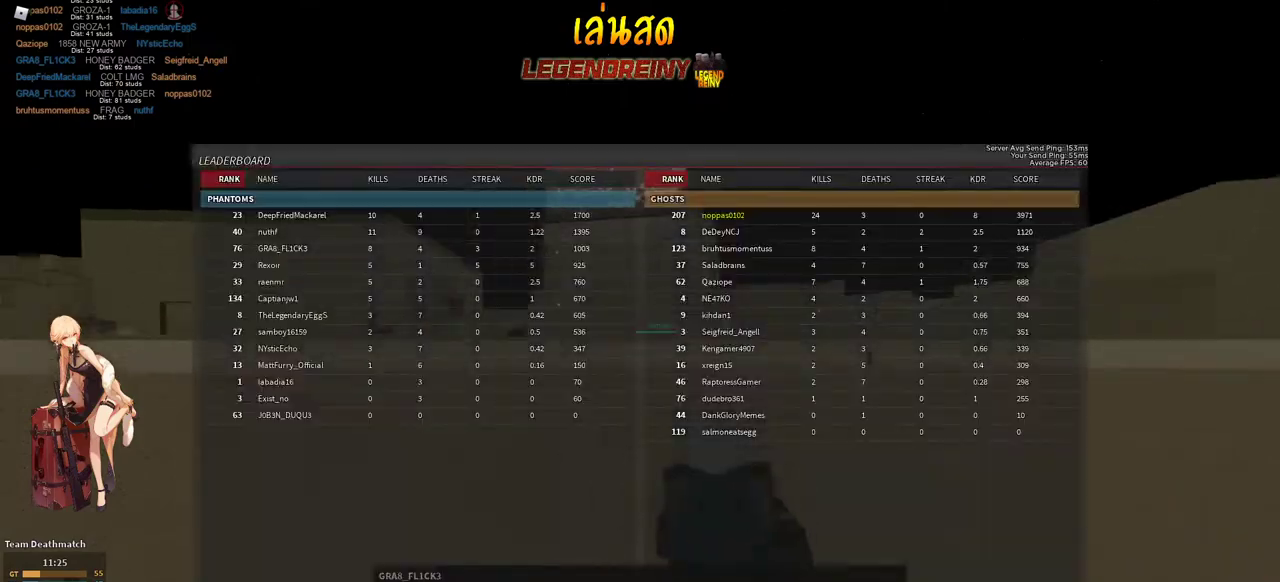
{"keys": [], "mouse": [], "events": []}
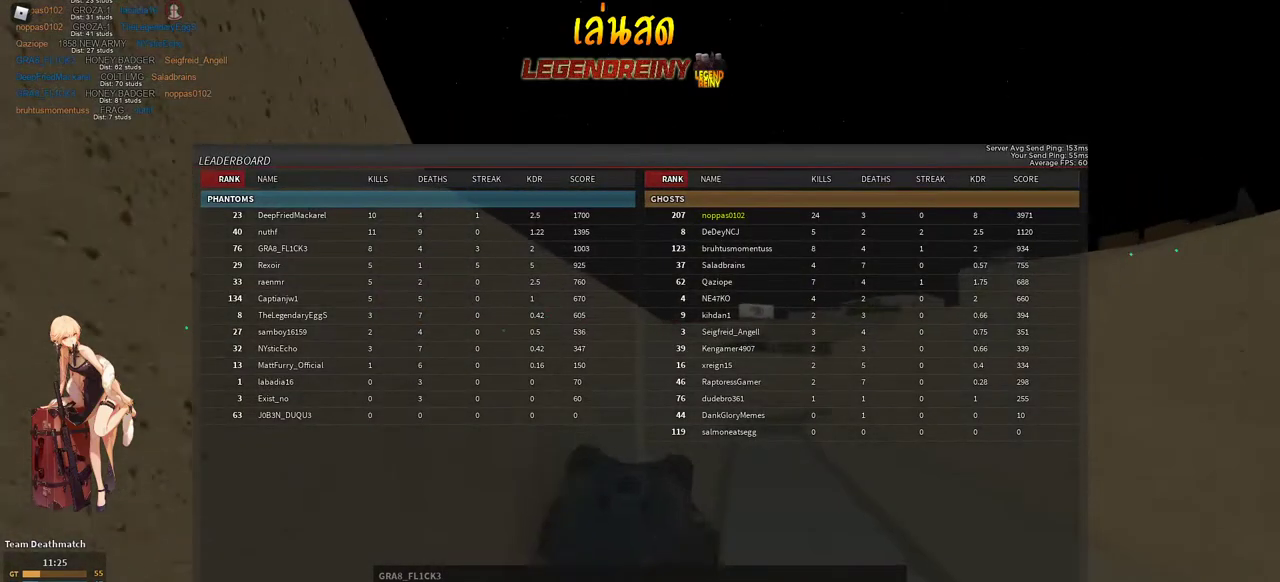
{"keys": [], "mouse": [], "events": []}
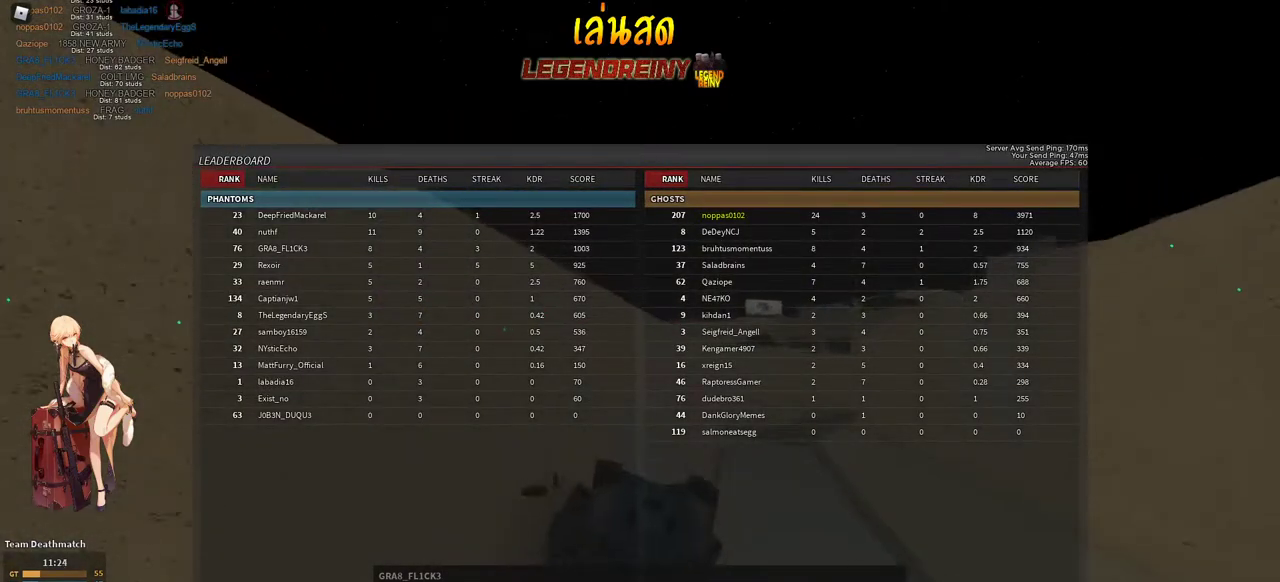
{"keys": [], "mouse": [], "events": []}
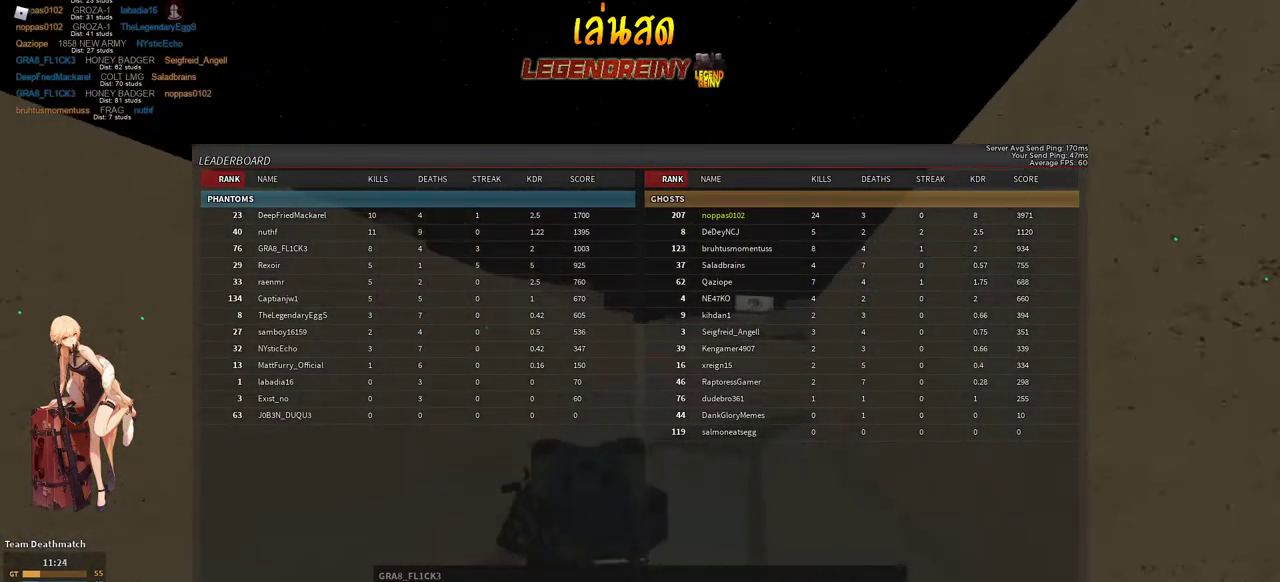
{"keys": [], "mouse": [], "events": []}
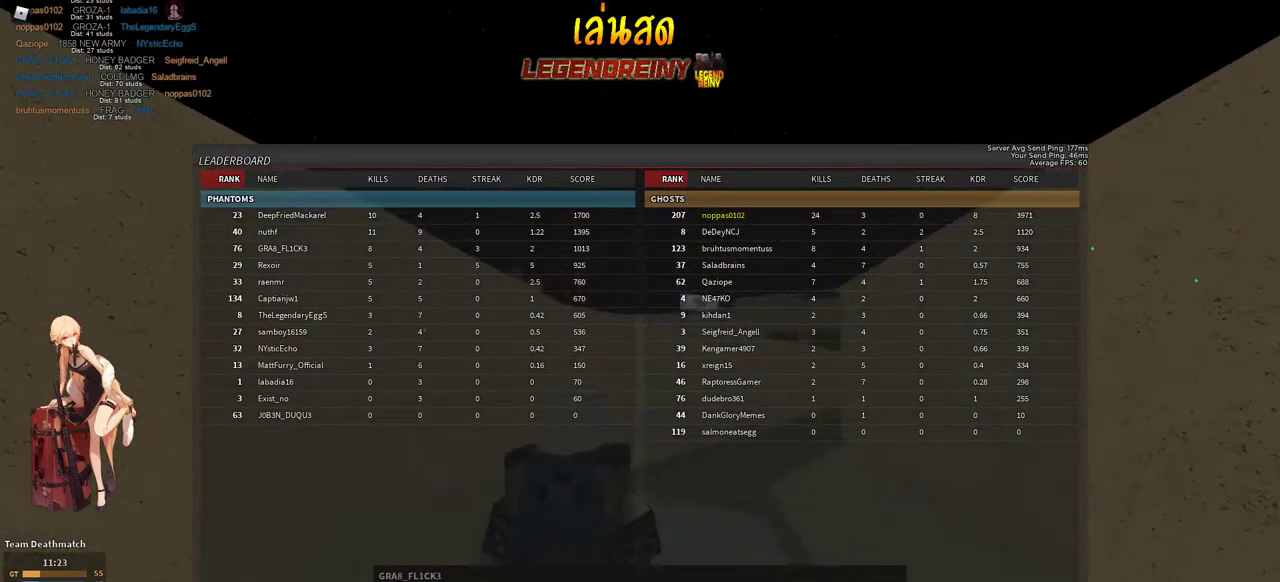
{"keys": [], "mouse": [], "events": []}